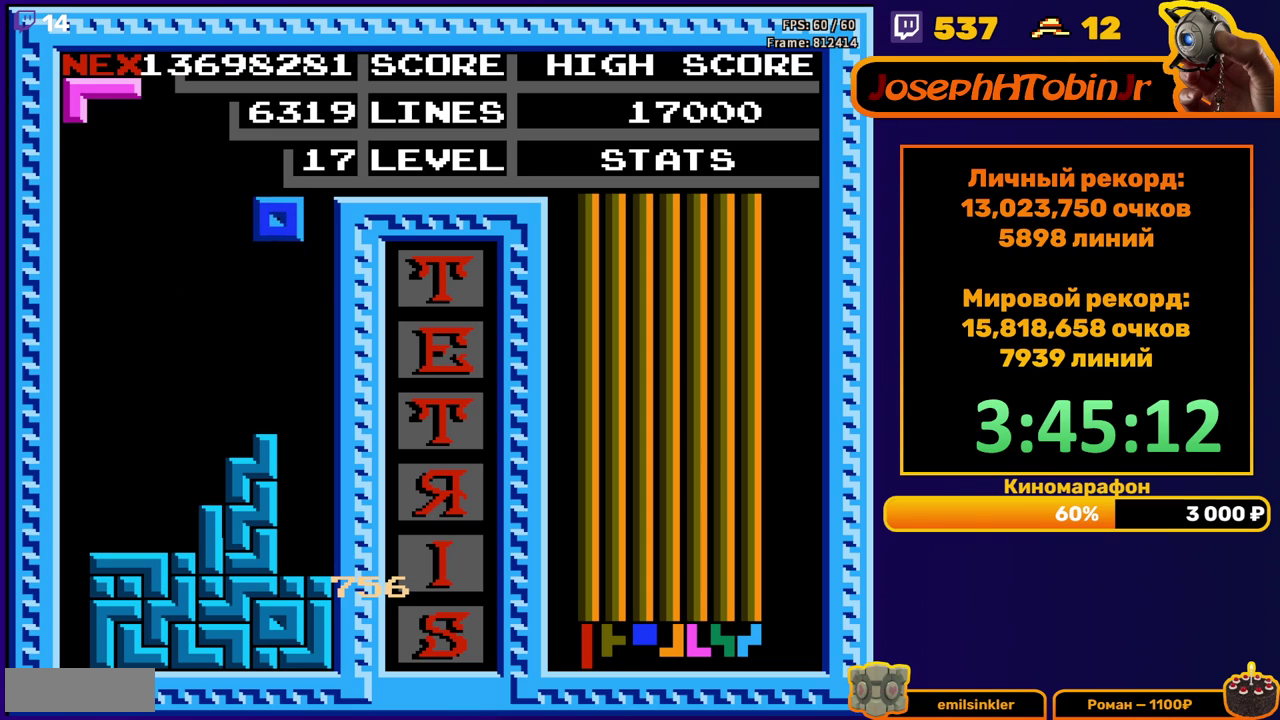
Gameplay with a controller (Nintendo layout); each line is a JSON object with the inputs held at the frame after it. "events" lists button and stick changes between this image and that frame as [ms after this image, input, new state], when the widget could be followed in between. Not read: L3 R3.
{"buttons": ["A", "DPAD_LEFT"], "events": [[83, "DPAD_RIGHT", "up"], [100, "DPAD_DOWN", "down"], [400, "DPAD_DOWN", "up"], [483, "A", "down"], [483, "DPAD_LEFT", "down"]]}
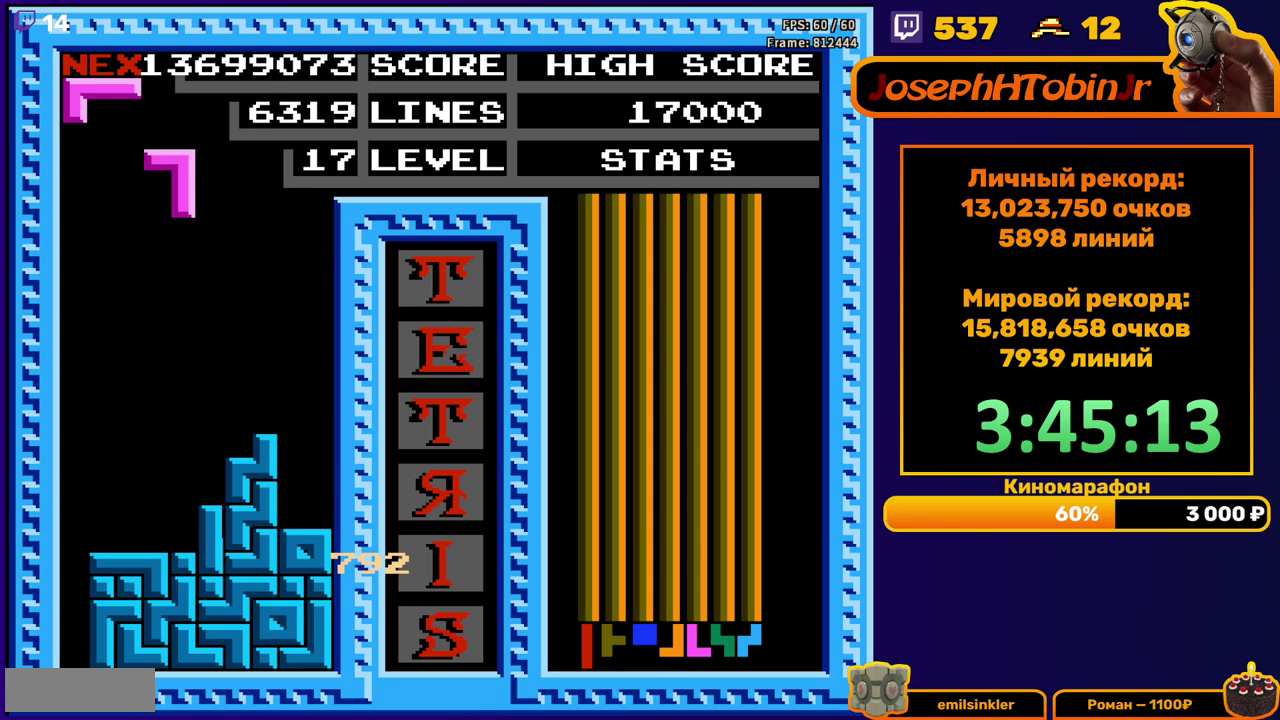
{"buttons": ["DPAD_DOWN"], "events": [[33, "DPAD_LEFT", "up"], [67, "A", "up"], [100, "DPAD_LEFT", "down"], [150, "A", "down"], [200, "DPAD_LEFT", "up"], [233, "A", "up"], [283, "DPAD_DOWN", "down"]]}
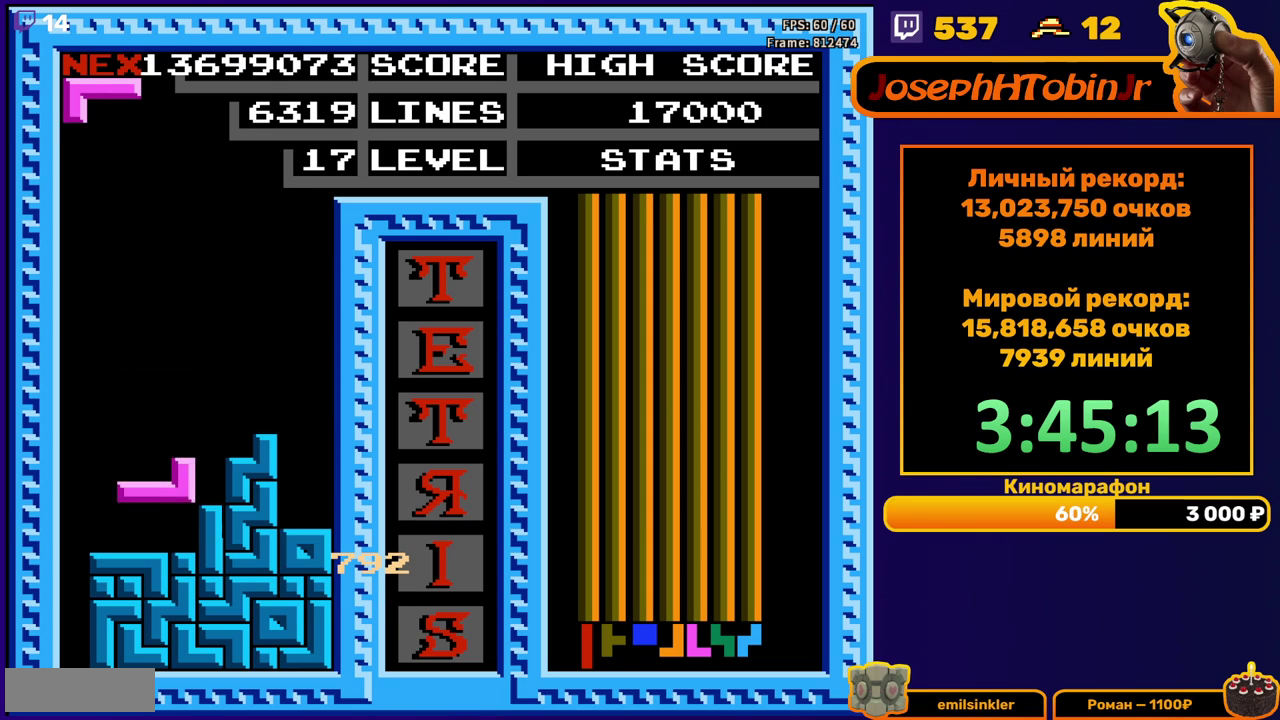
{"buttons": [], "events": [[67, "DPAD_DOWN", "up"], [133, "DPAD_LEFT", "down"], [450, "DPAD_LEFT", "up"]]}
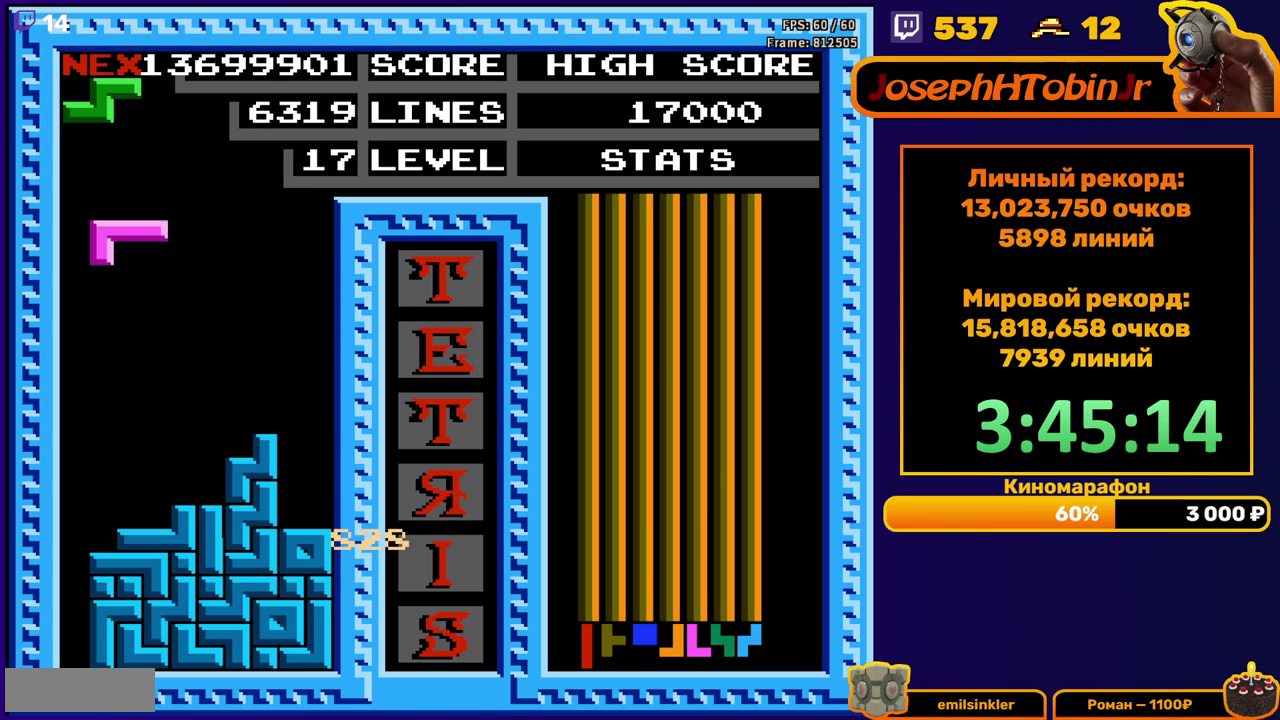
{"buttons": ["A"], "events": [[67, "DPAD_DOWN", "down"], [350, "DPAD_DOWN", "up"], [450, "A", "down"]]}
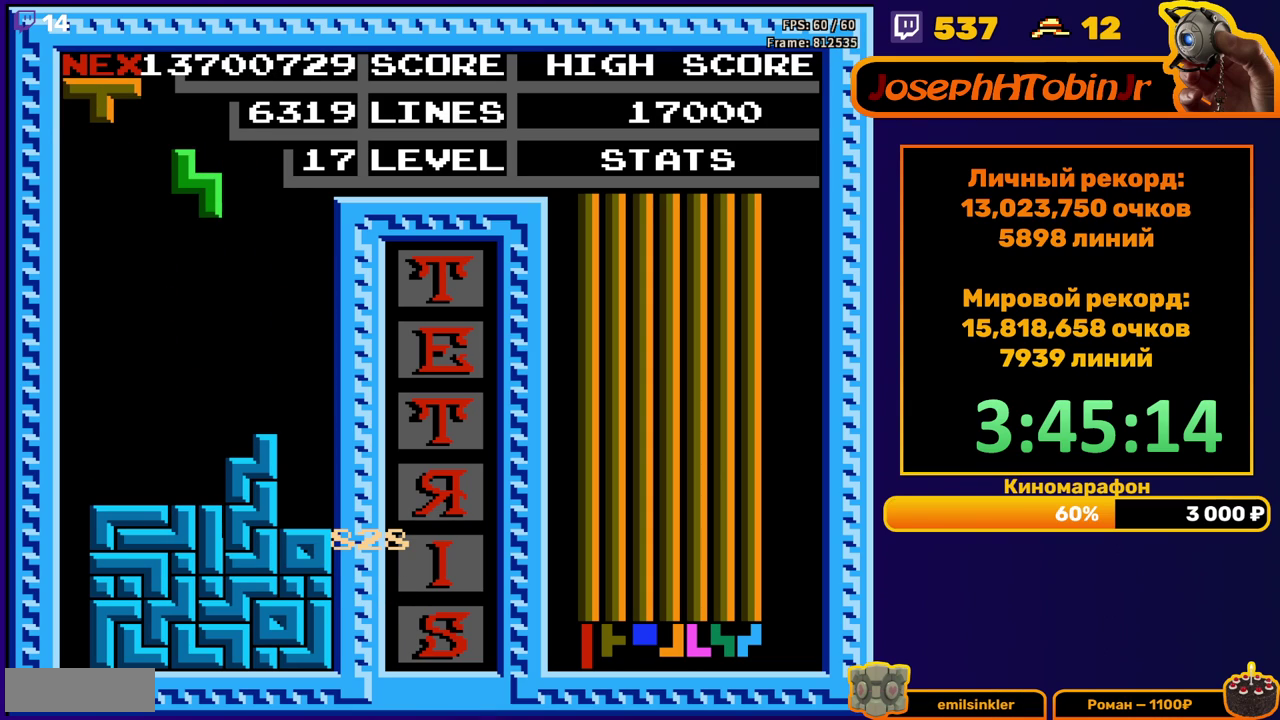
{"buttons": [], "events": [[33, "A", "up"], [217, "DPAD_DOWN", "down"], [467, "DPAD_DOWN", "up"]]}
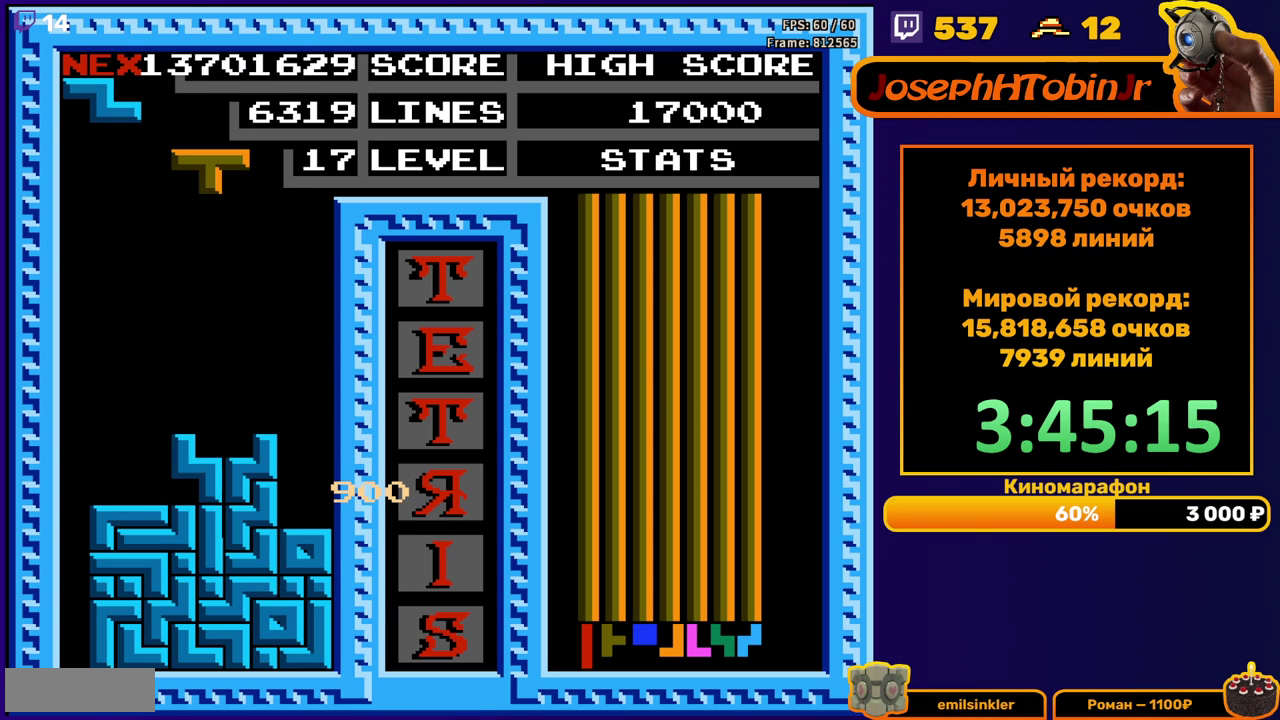
{"buttons": [], "events": [[33, "DPAD_LEFT", "down"], [83, "A", "down"], [150, "A", "up"], [233, "A", "down"], [300, "A", "up"], [400, "DPAD_LEFT", "up"]]}
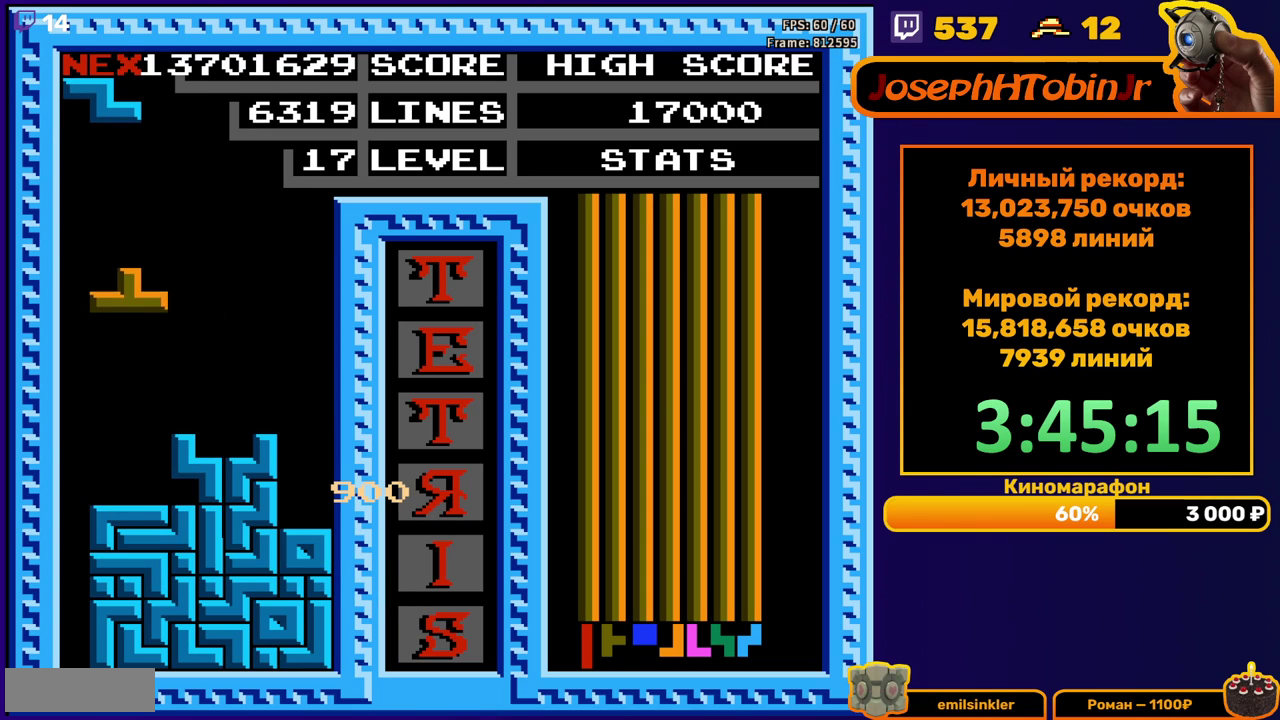
{"buttons": [], "events": [[333, "DPAD_RIGHT", "down"], [467, "DPAD_RIGHT", "up"]]}
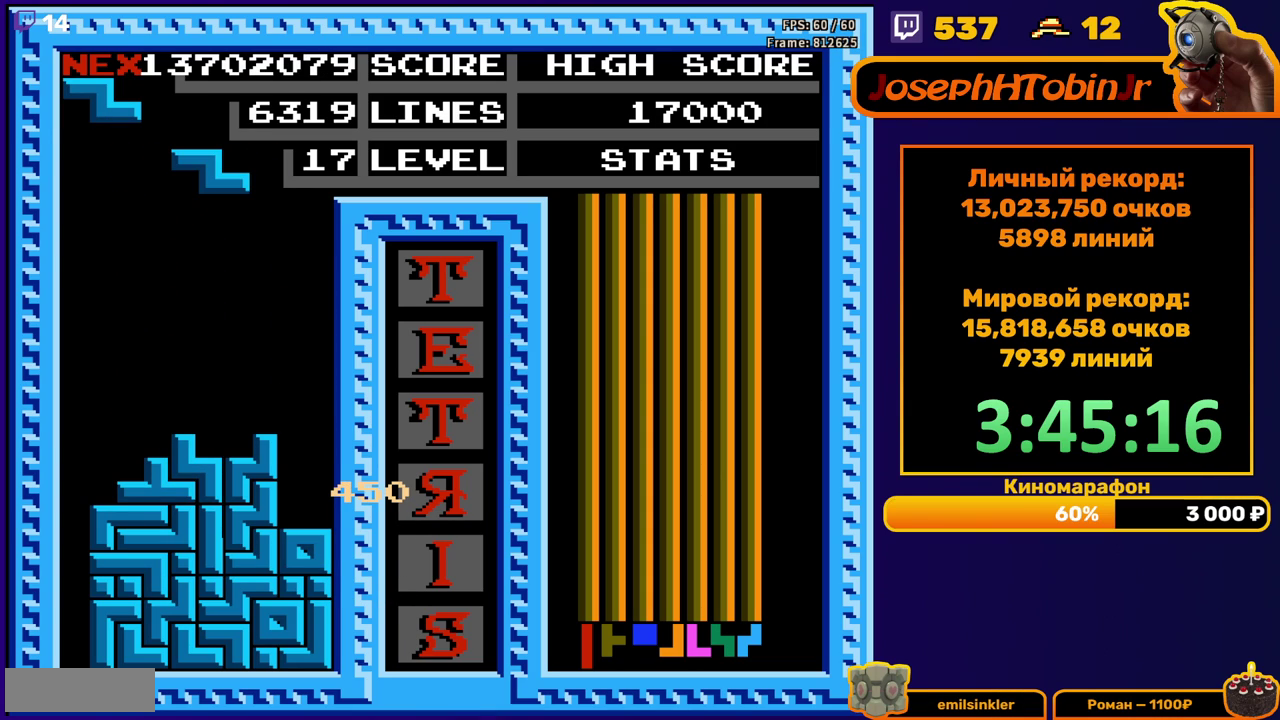
{"buttons": ["DPAD_DOWN"], "events": [[317, "DPAD_DOWN", "down"]]}
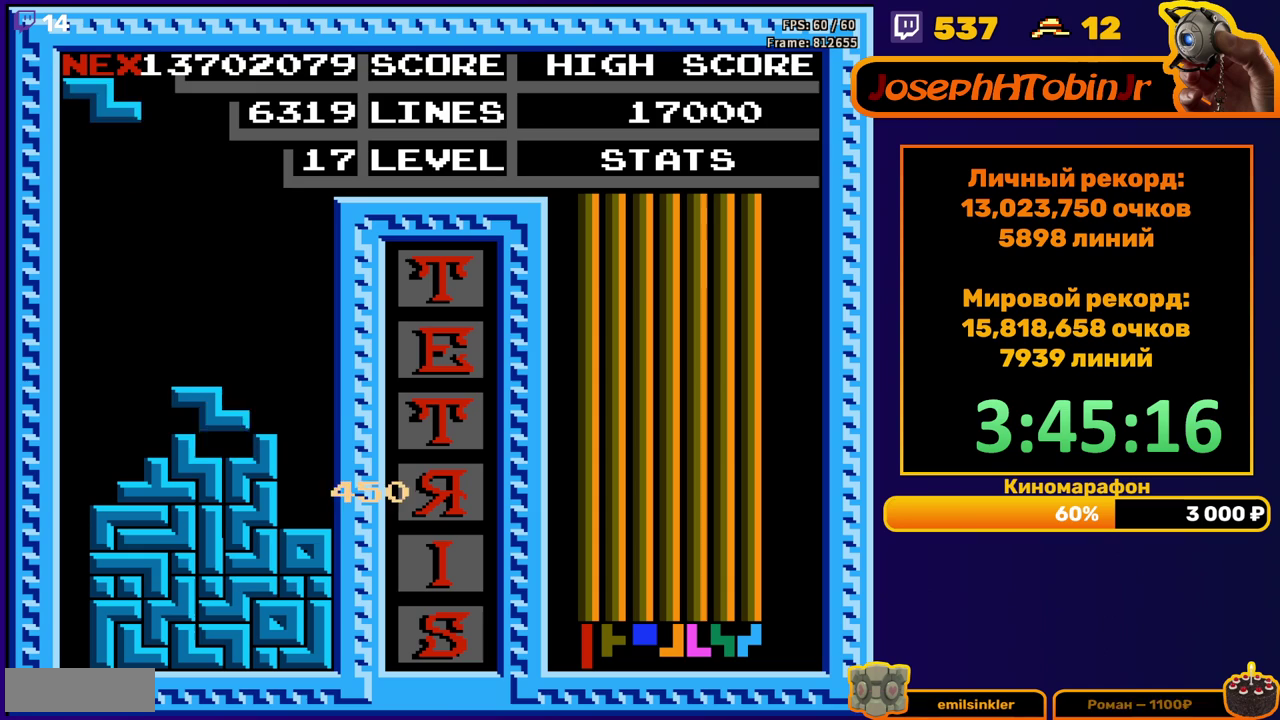
{"buttons": [], "events": [[67, "DPAD_DOWN", "up"], [217, "DPAD_LEFT", "down"], [300, "DPAD_LEFT", "up"], [367, "DPAD_LEFT", "down"], [383, "A", "down"], [467, "DPAD_LEFT", "up"], [483, "A", "up"]]}
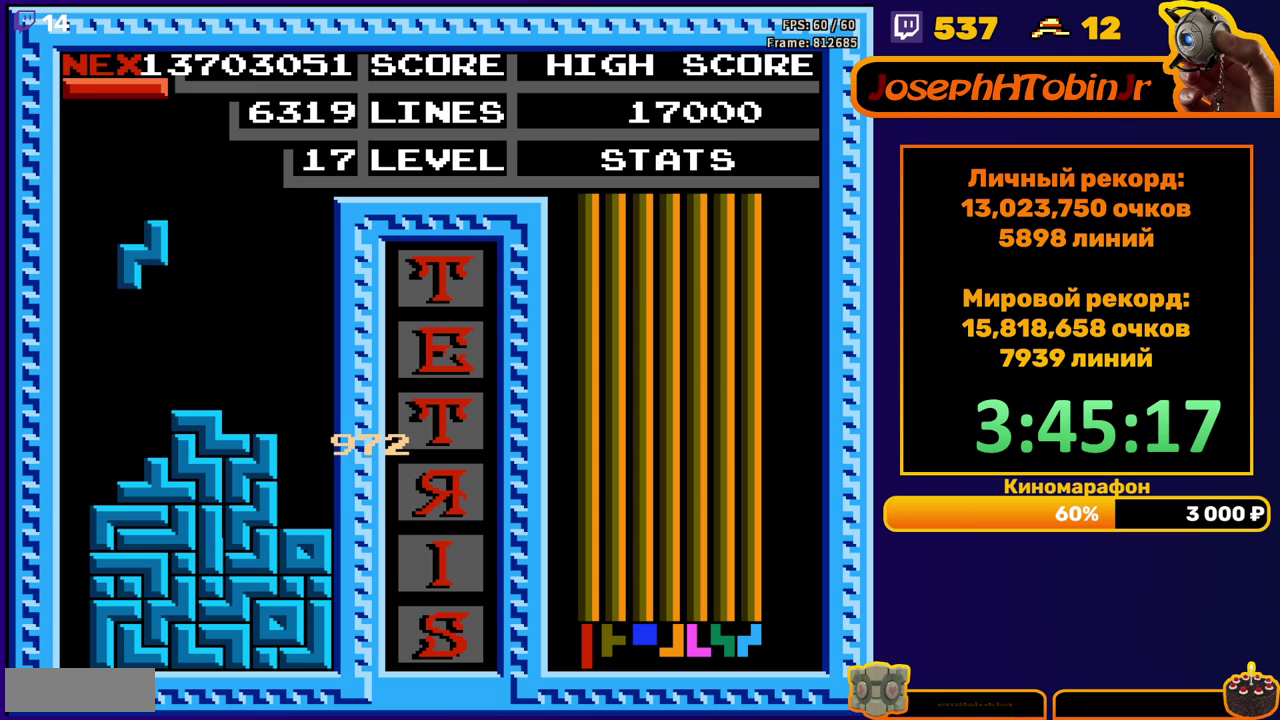
{"buttons": ["B", "DPAD_LEFT"], "events": [[183, "DPAD_DOWN", "down"], [367, "DPAD_DOWN", "up"], [417, "DPAD_LEFT", "down"], [450, "B", "down"]]}
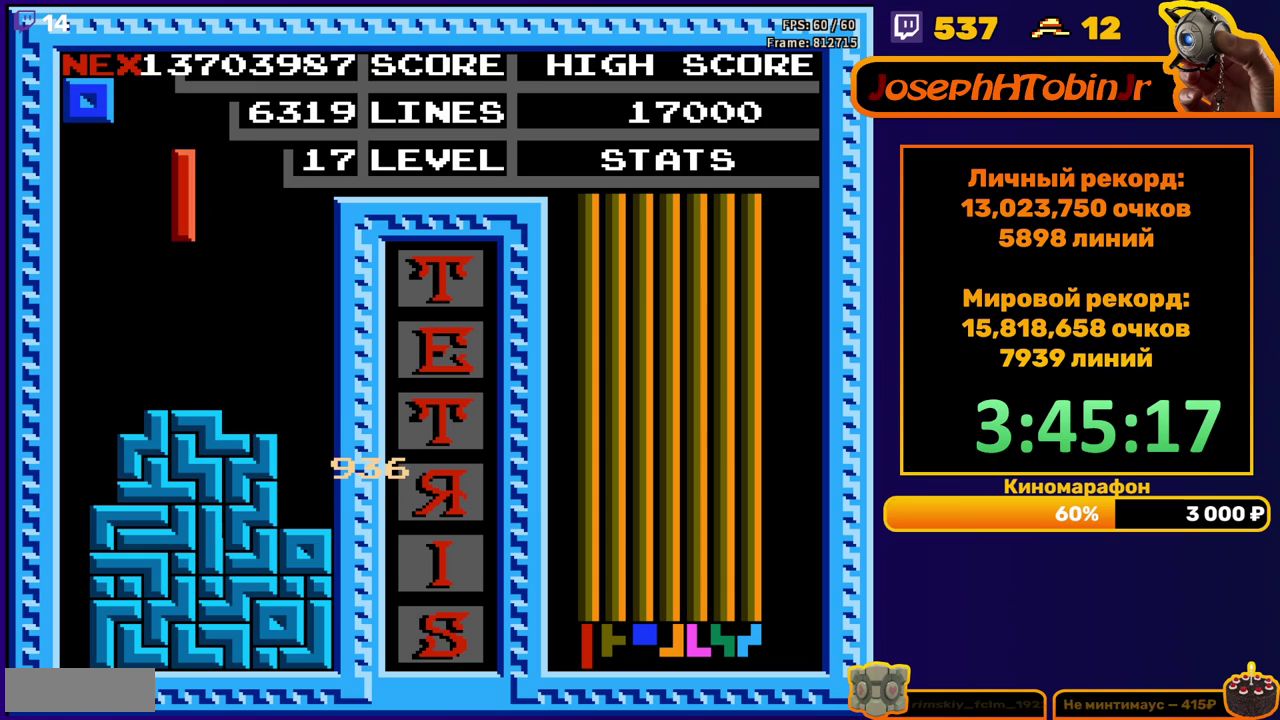
{"buttons": ["DPAD_DOWN"], "events": [[33, "B", "up"], [450, "DPAD_LEFT", "up"], [467, "DPAD_DOWN", "down"]]}
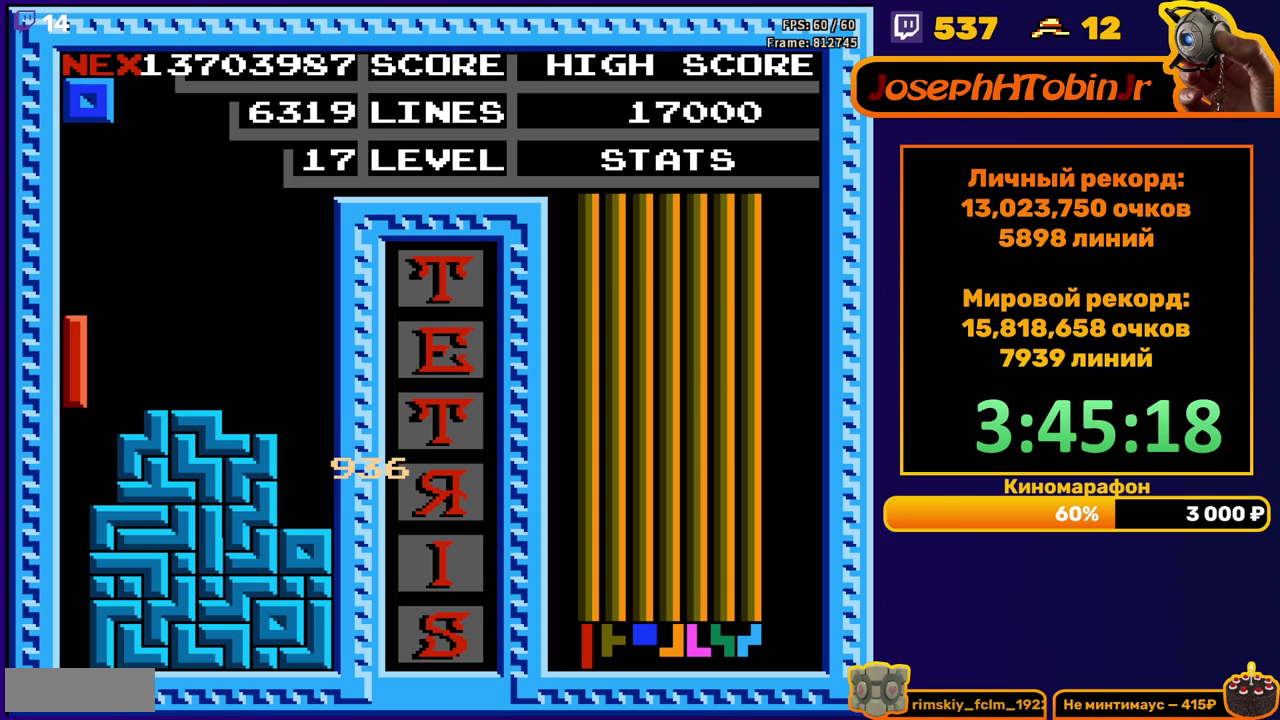
{"buttons": [], "events": [[317, "DPAD_DOWN", "up"]]}
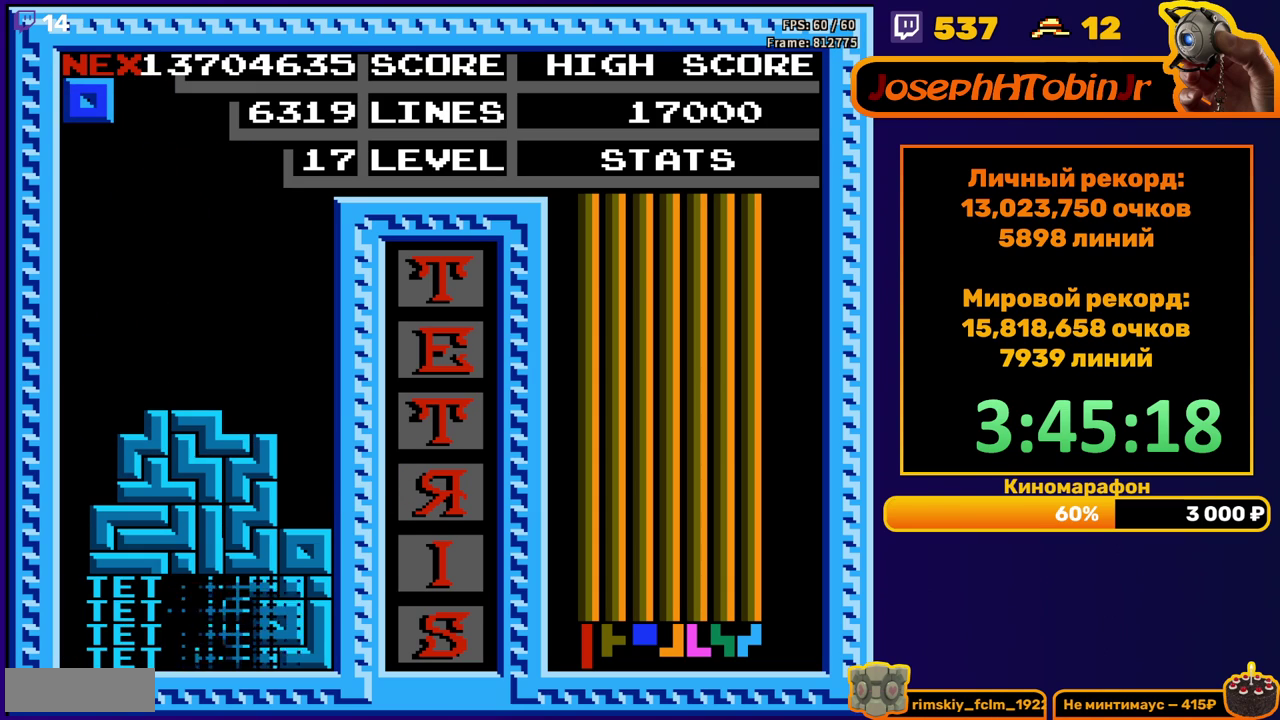
{"buttons": ["DPAD_RIGHT"], "events": [[200, "DPAD_RIGHT", "down"]]}
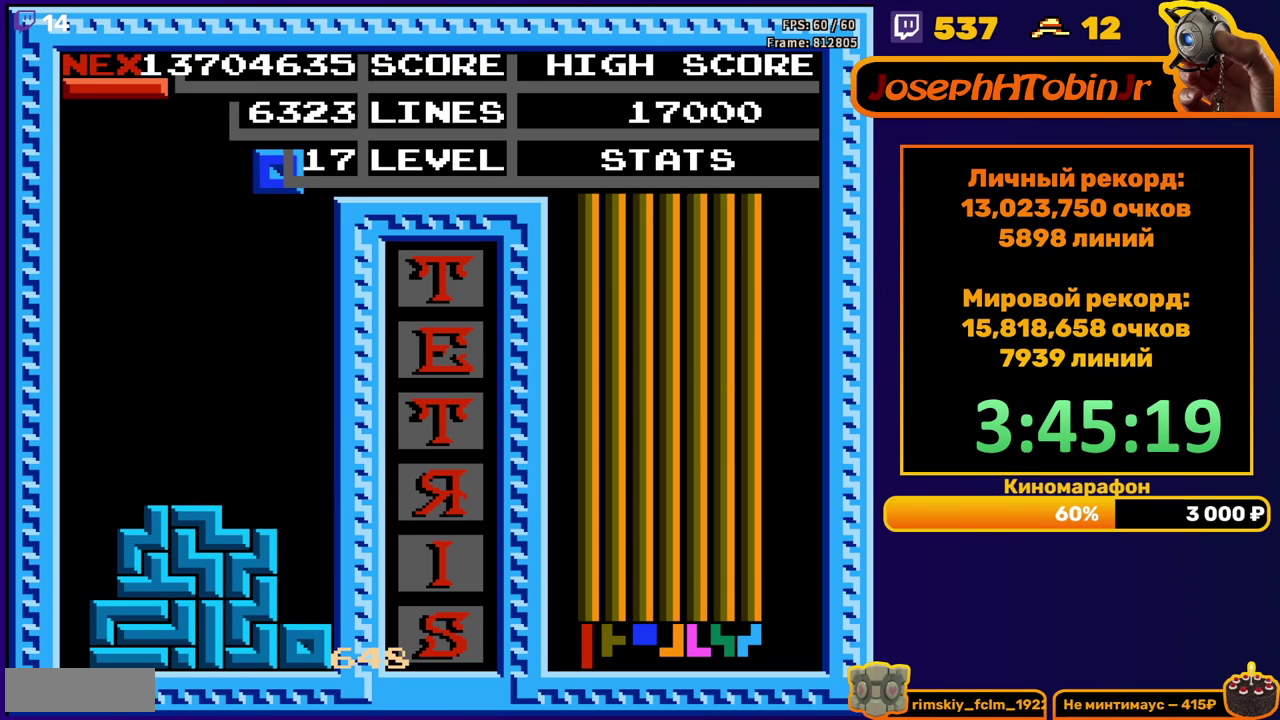
{"buttons": [], "events": [[133, "DPAD_RIGHT", "up"], [150, "DPAD_DOWN", "down"], [467, "DPAD_DOWN", "up"]]}
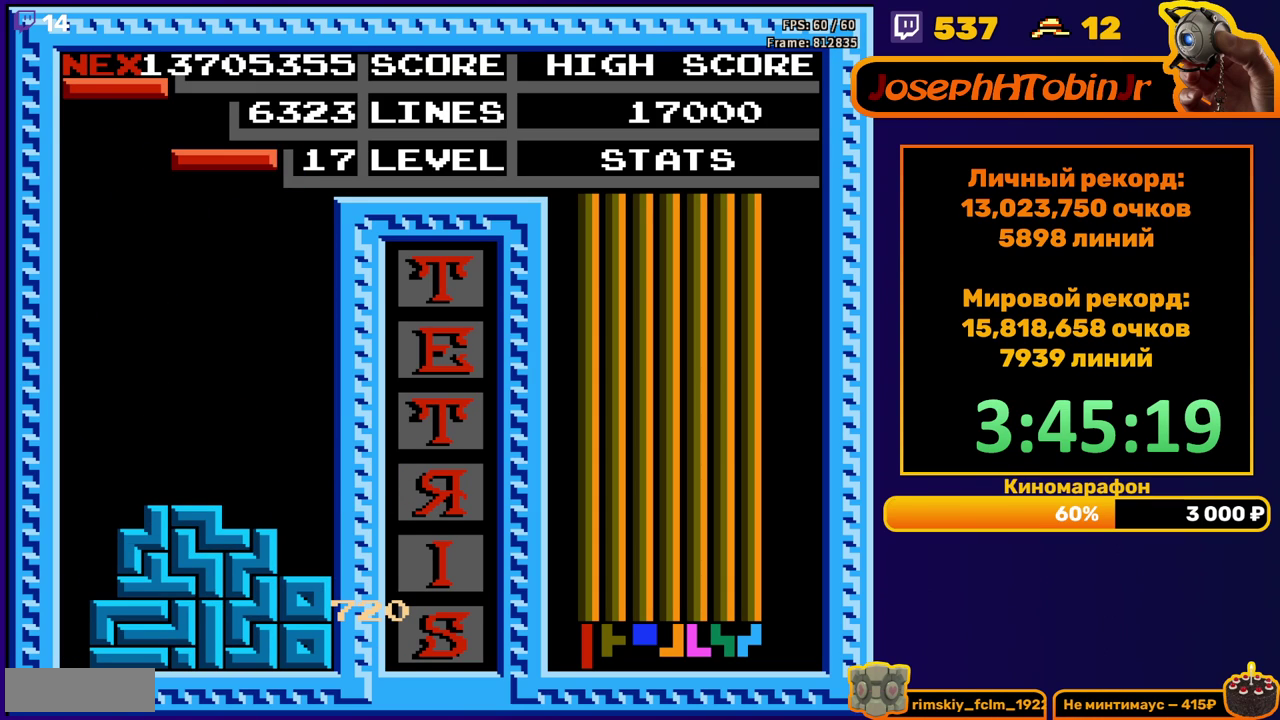
{"buttons": [], "events": [[33, "DPAD_LEFT", "down"], [267, "B", "down"], [350, "B", "up"], [500, "DPAD_LEFT", "up"]]}
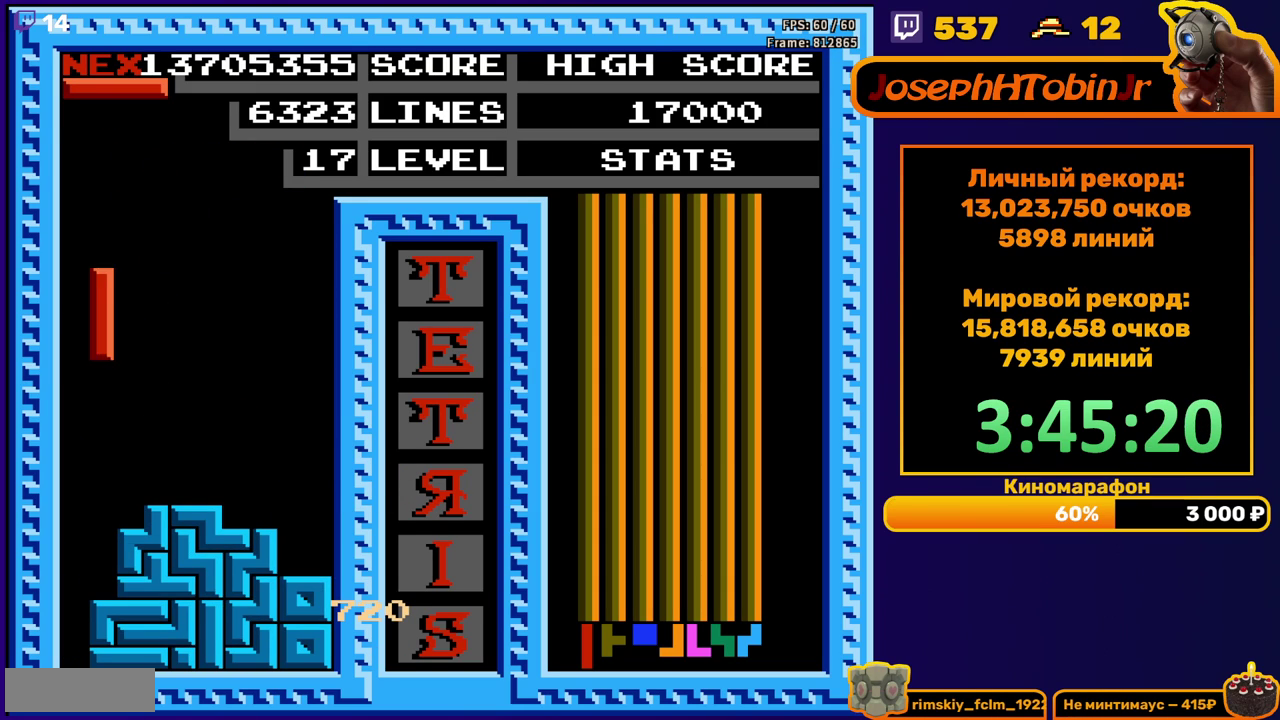
{"buttons": ["DPAD_LEFT"], "events": [[100, "DPAD_DOWN", "down"], [333, "DPAD_DOWN", "up"], [383, "DPAD_LEFT", "down"], [400, "B", "down"], [483, "B", "up"]]}
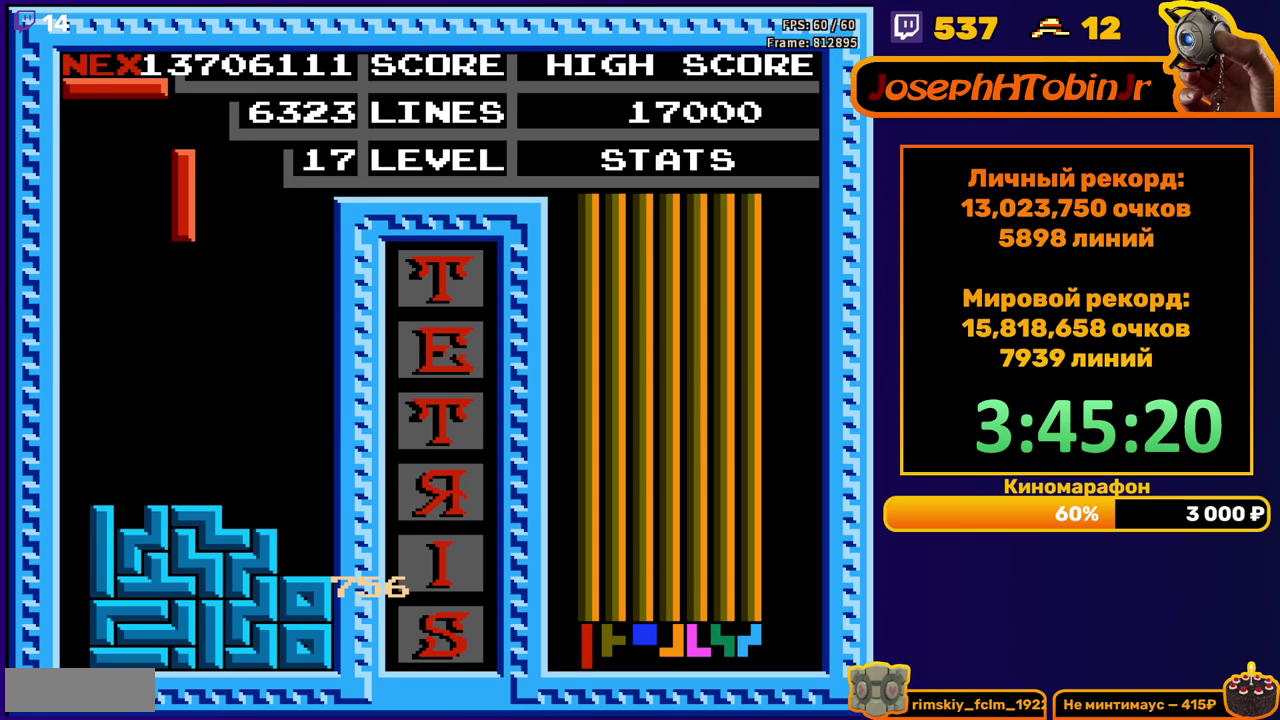
{"buttons": ["DPAD_DOWN"], "events": [[433, "DPAD_DOWN", "down"], [433, "DPAD_LEFT", "up"]]}
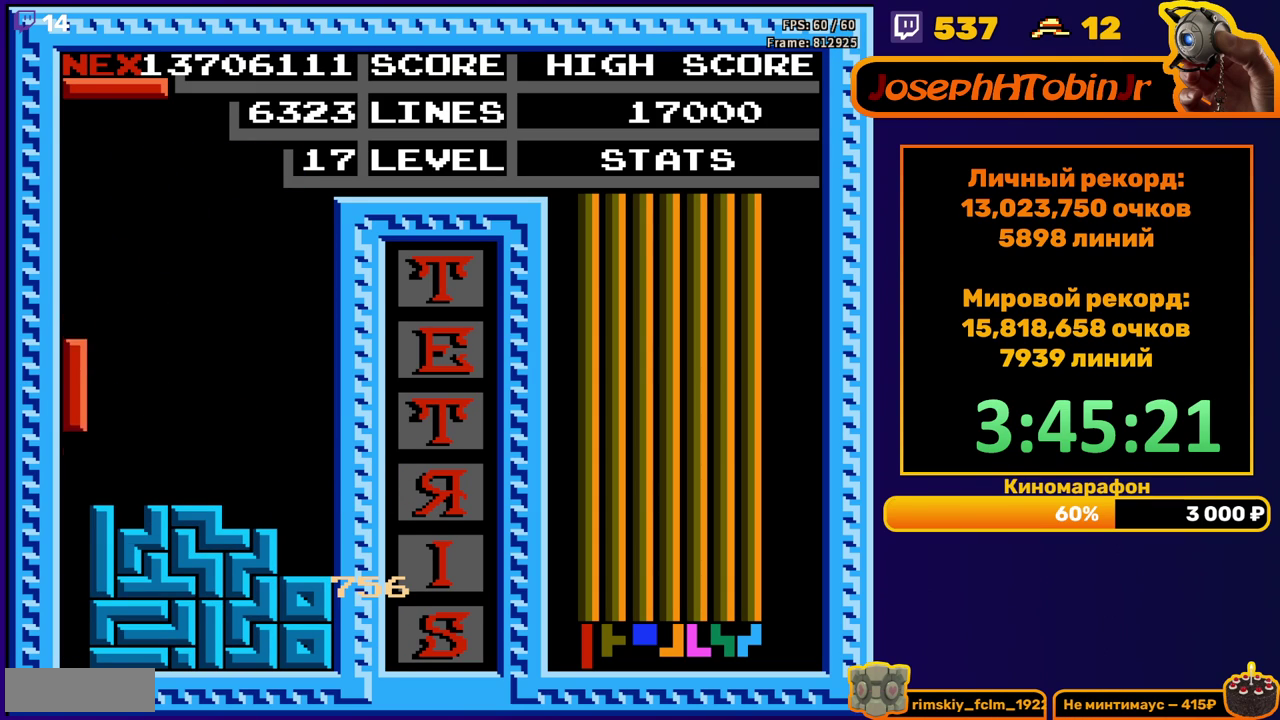
{"buttons": [], "events": [[300, "DPAD_DOWN", "up"]]}
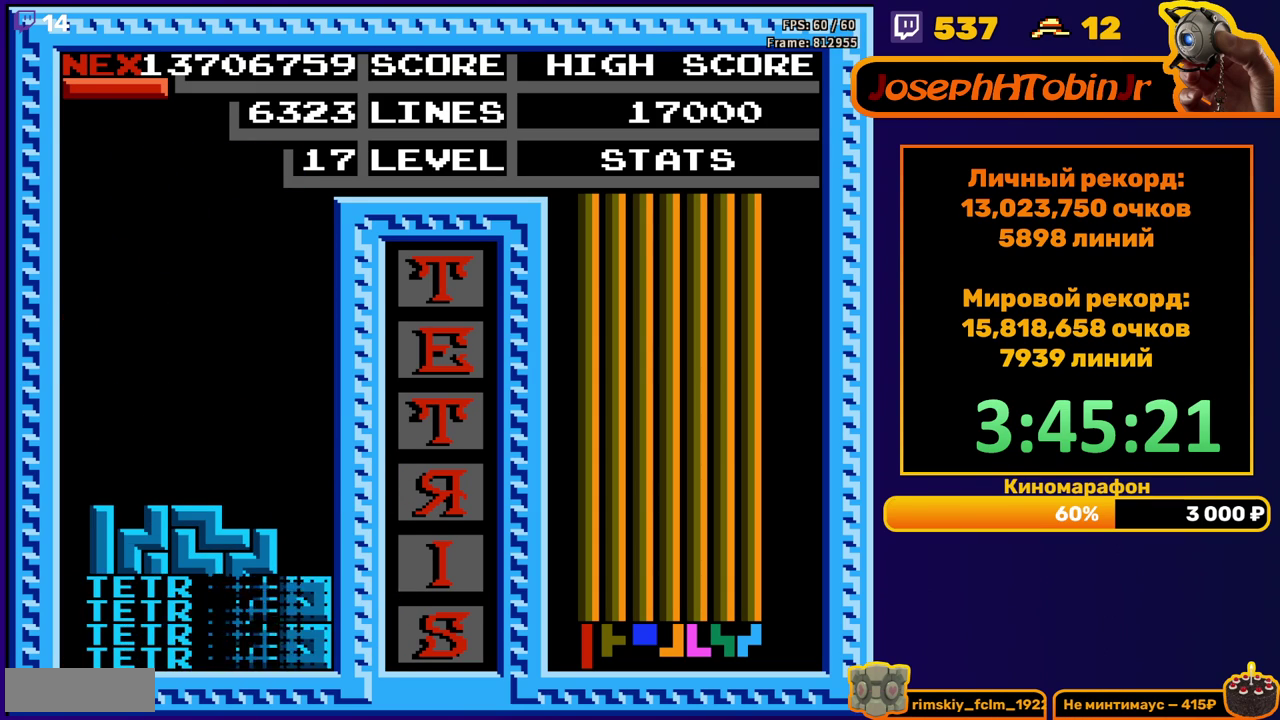
{"buttons": ["DPAD_LEFT"], "events": [[183, "DPAD_LEFT", "down"], [317, "B", "down"], [417, "B", "up"]]}
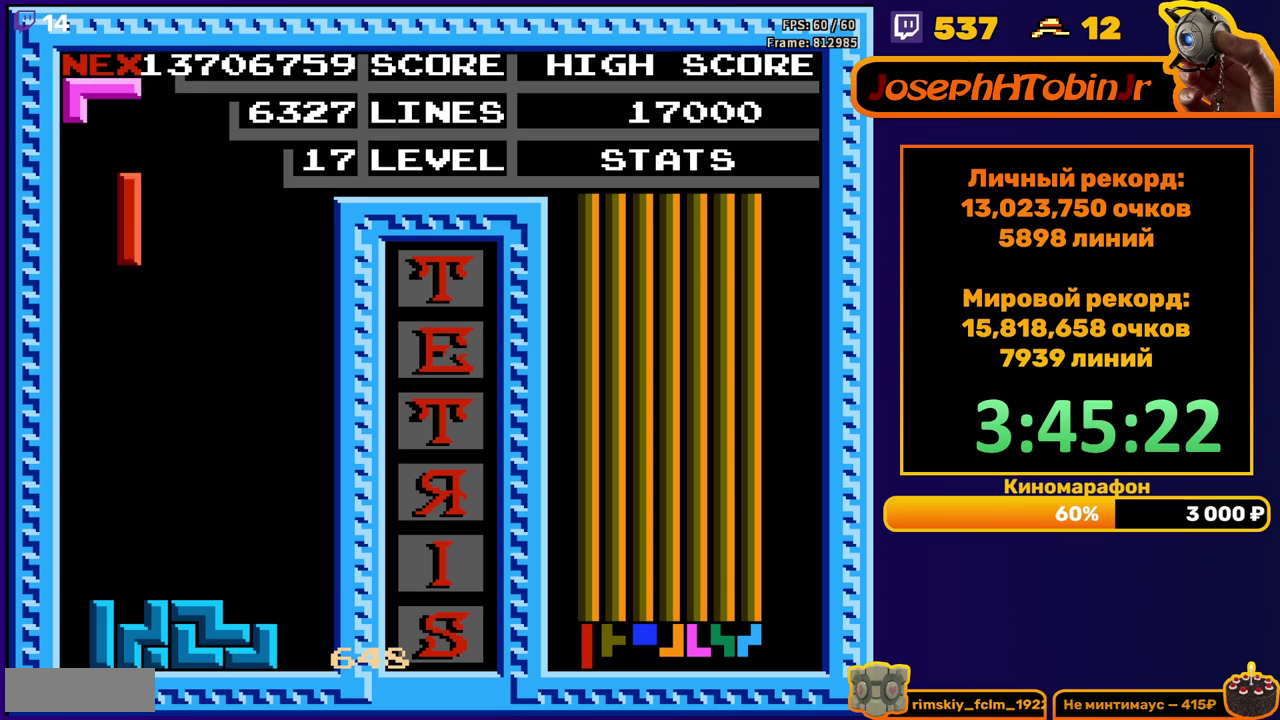
{"buttons": ["DPAD_DOWN"], "events": [[217, "DPAD_DOWN", "down"], [217, "DPAD_LEFT", "up"]]}
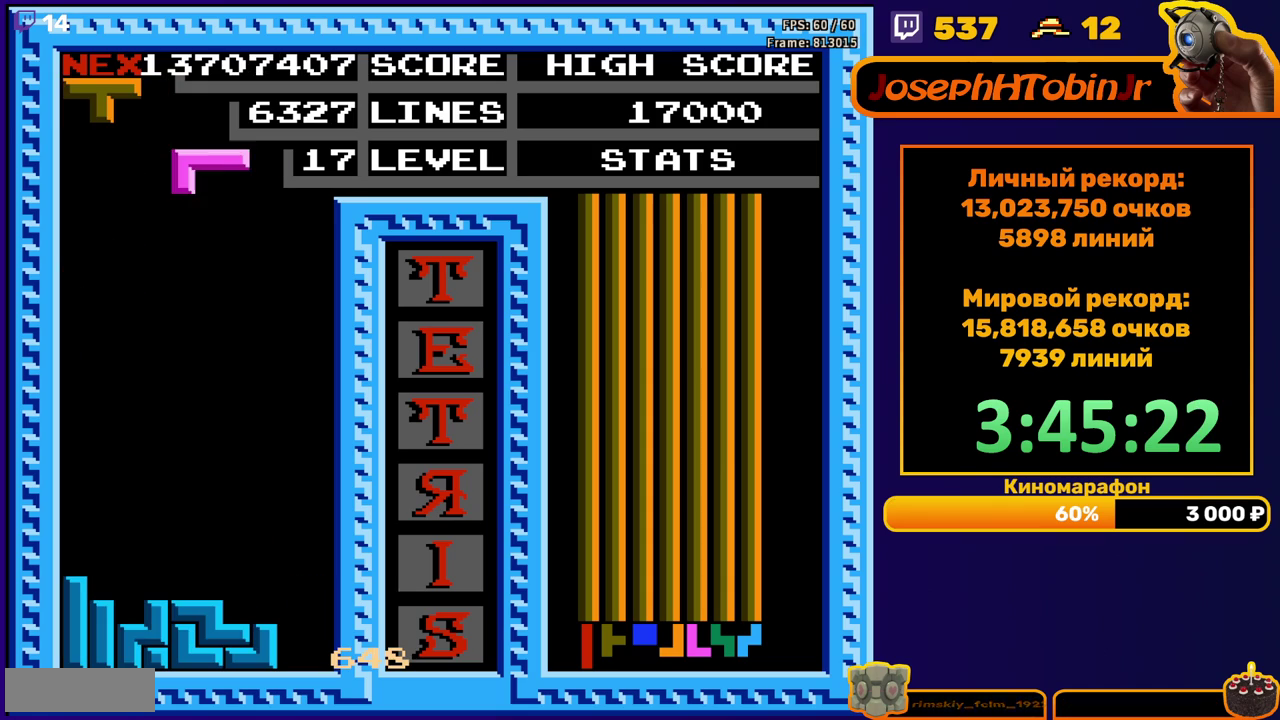
{"buttons": [], "events": [[17, "DPAD_DOWN", "up"], [100, "DPAD_RIGHT", "down"], [167, "A", "down"], [267, "A", "up"], [433, "DPAD_RIGHT", "up"]]}
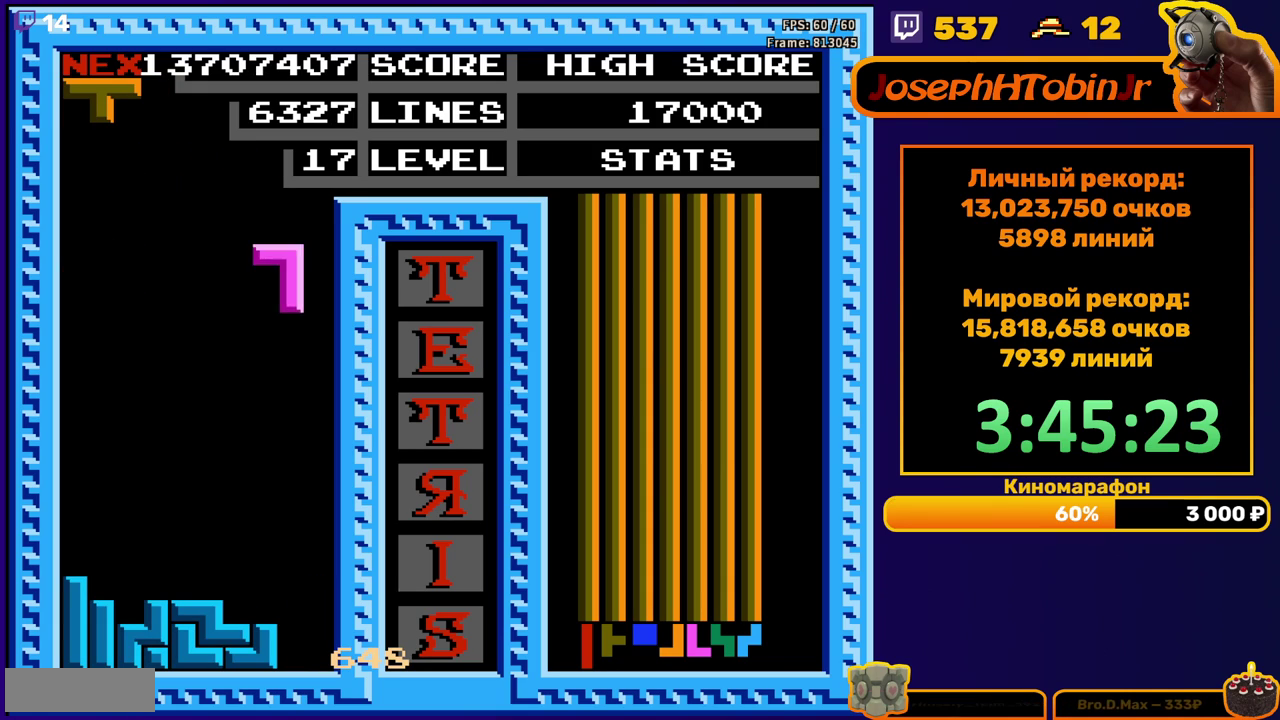
{"buttons": ["DPAD_LEFT"], "events": [[17, "DPAD_DOWN", "down"], [333, "DPAD_DOWN", "up"], [383, "DPAD_LEFT", "down"]]}
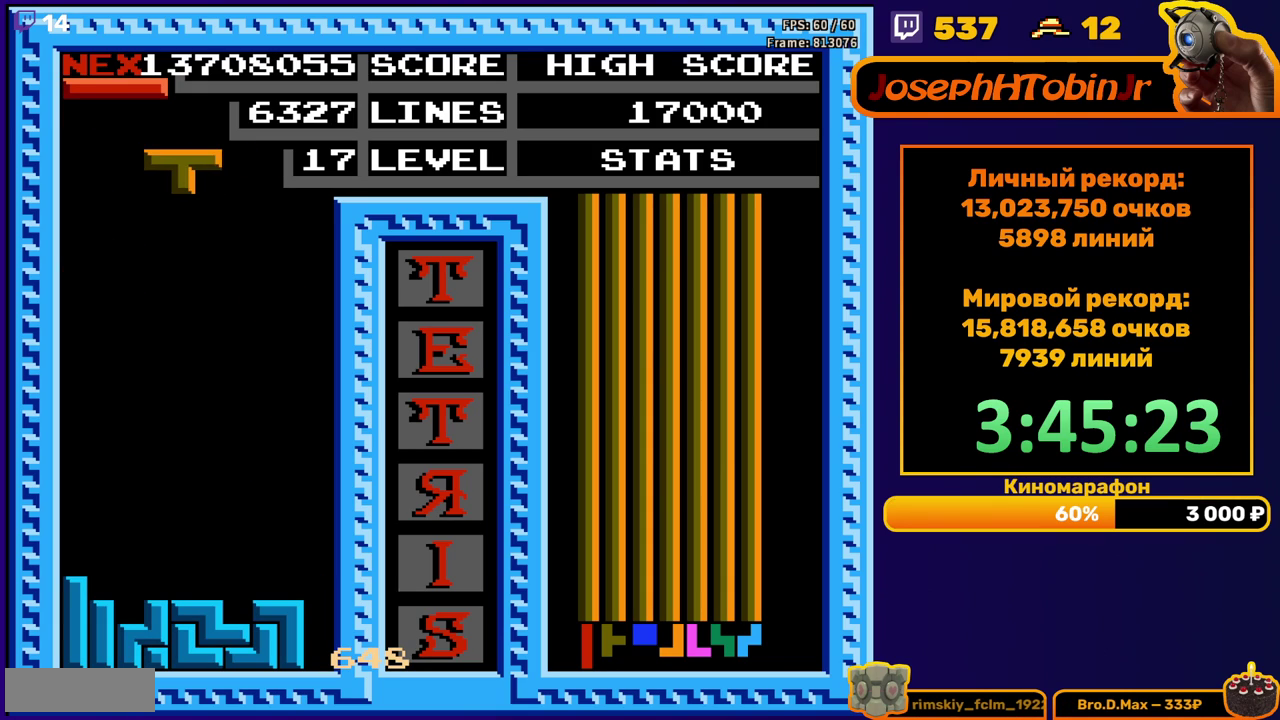
{"buttons": ["DPAD_DOWN"], "events": [[200, "DPAD_LEFT", "up"], [283, "DPAD_DOWN", "down"]]}
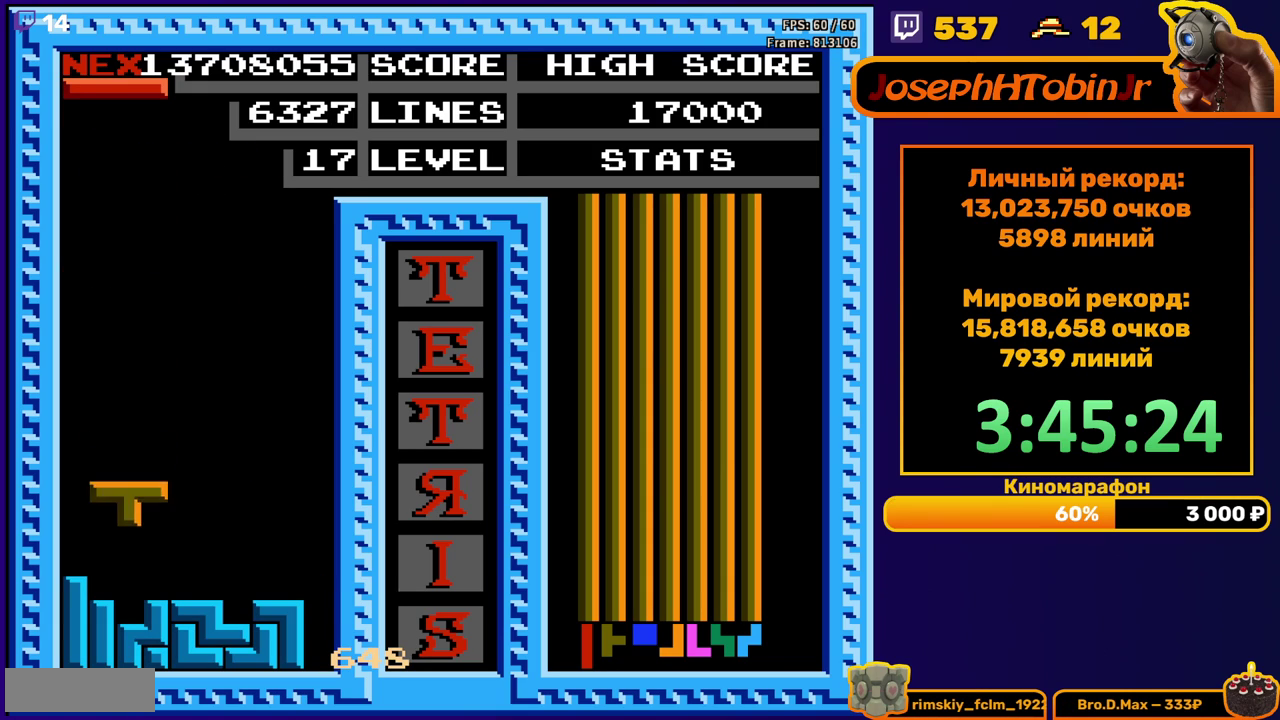
{"buttons": ["DPAD_LEFT"], "events": [[83, "DPAD_DOWN", "up"], [150, "DPAD_LEFT", "down"]]}
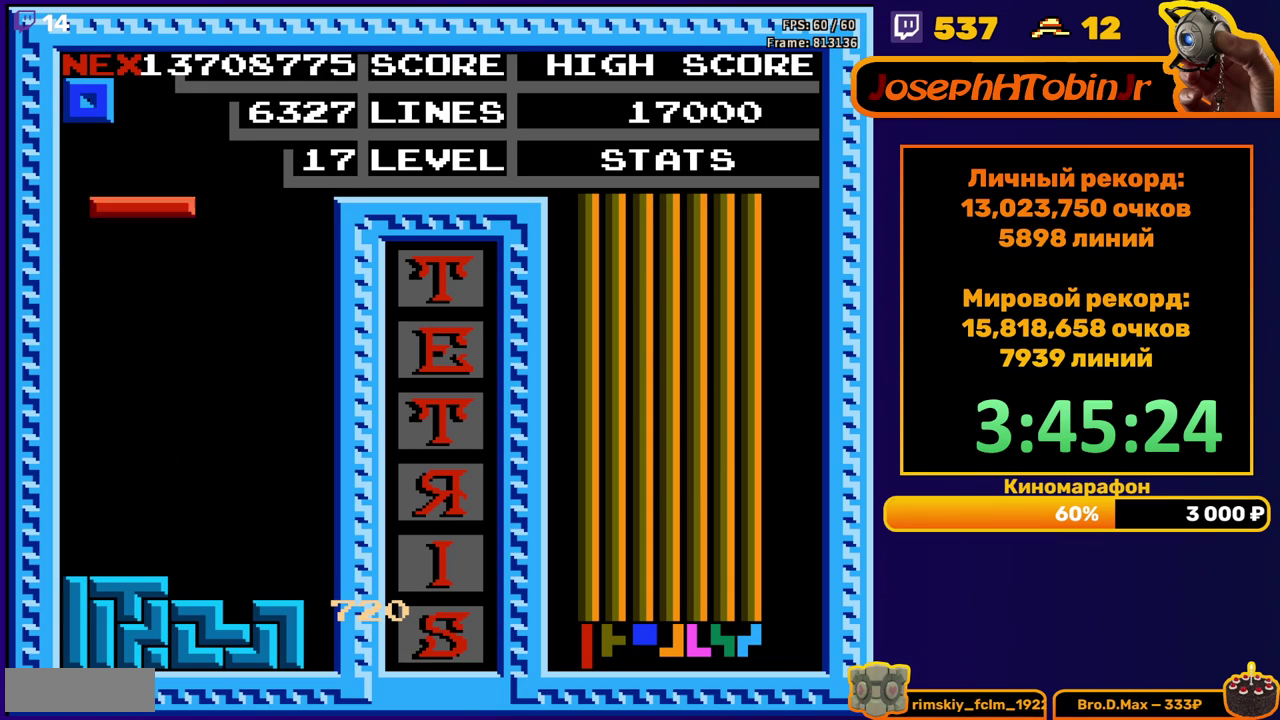
{"buttons": [], "events": [[83, "DPAD_LEFT", "up"], [100, "DPAD_DOWN", "down"], [367, "DPAD_DOWN", "up"]]}
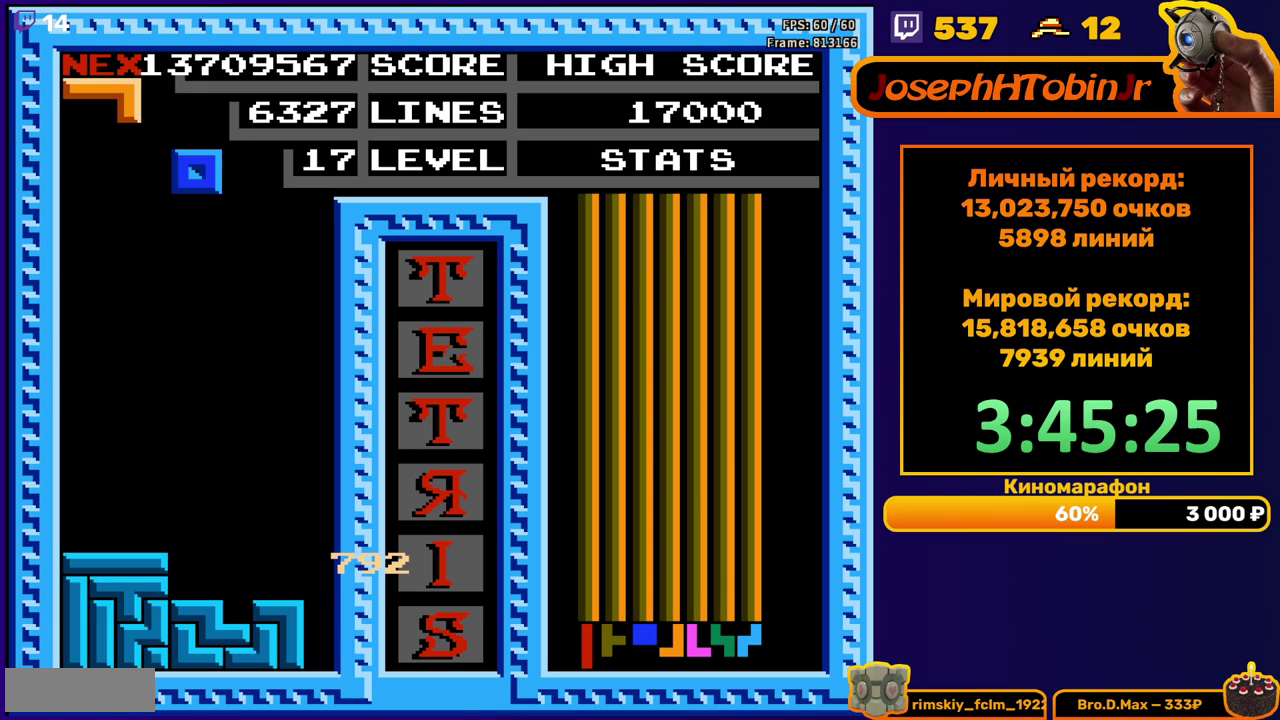
{"buttons": ["DPAD_LEFT"], "events": [[483, "DPAD_LEFT", "down"]]}
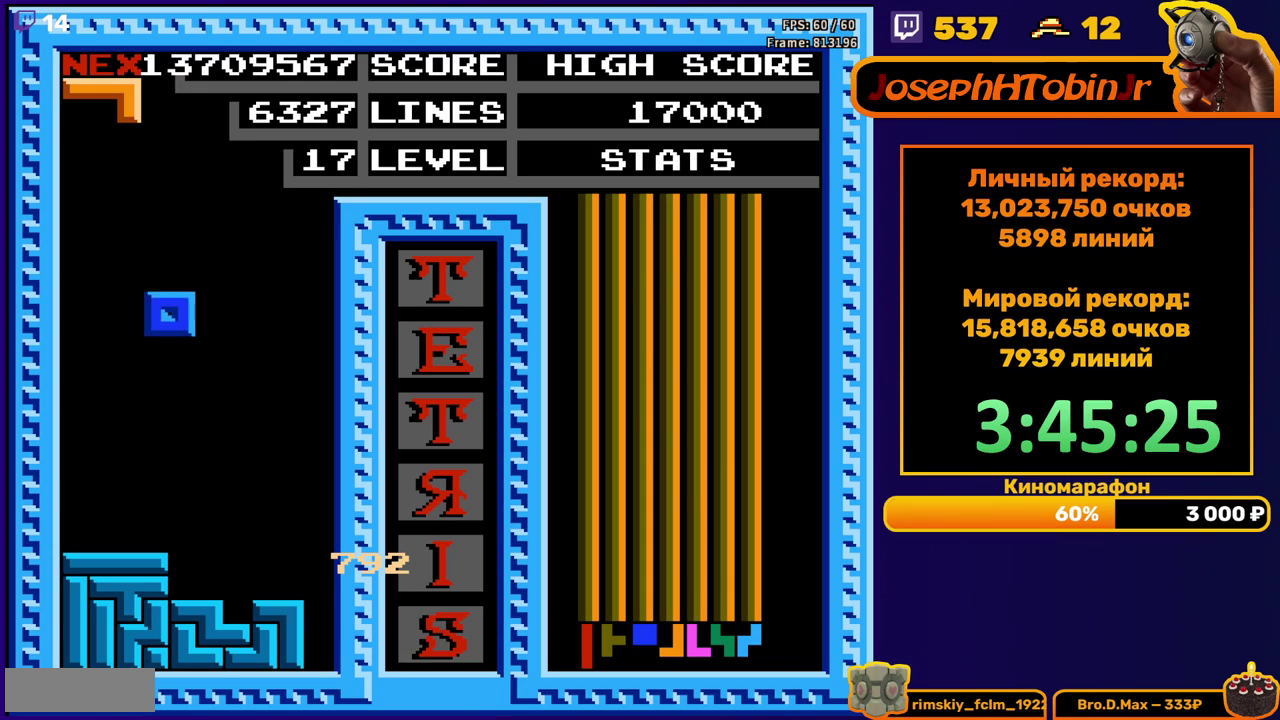
{"buttons": ["DPAD_DOWN"], "events": [[417, "DPAD_LEFT", "up"], [433, "DPAD_DOWN", "down"]]}
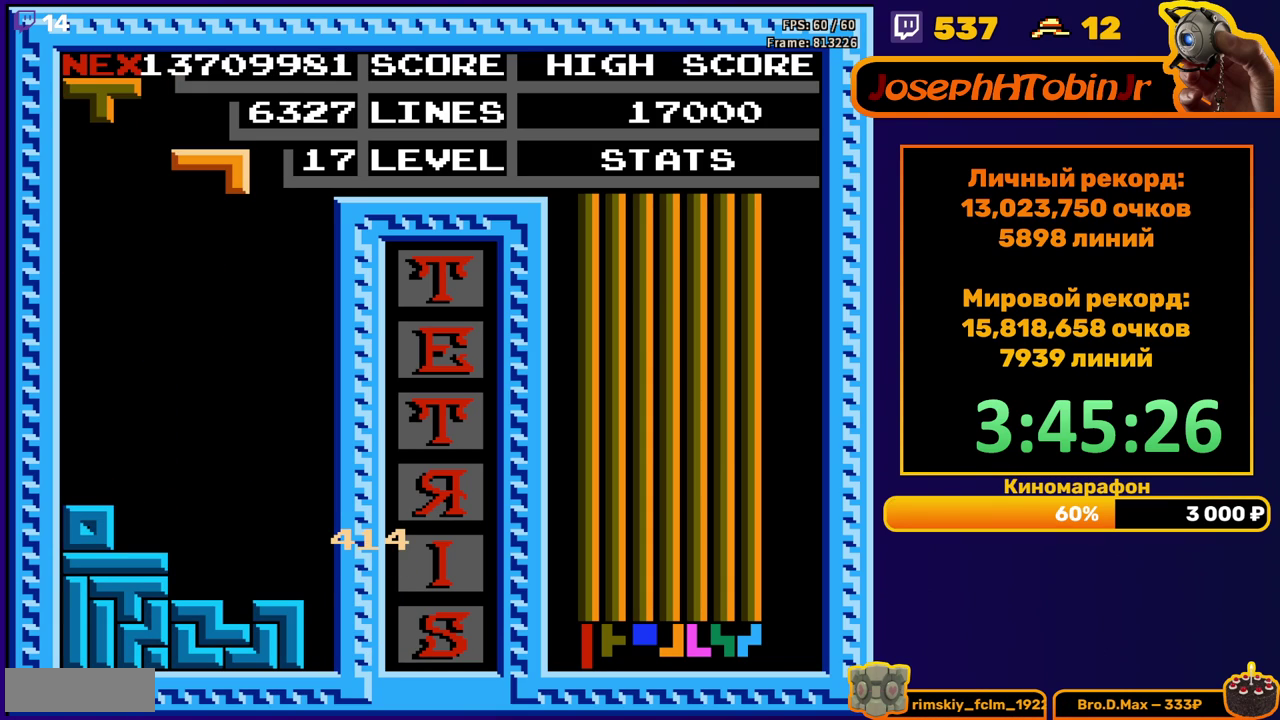
{"buttons": ["DPAD_DOWN"], "events": [[33, "DPAD_DOWN", "up"], [167, "DPAD_DOWN", "down"]]}
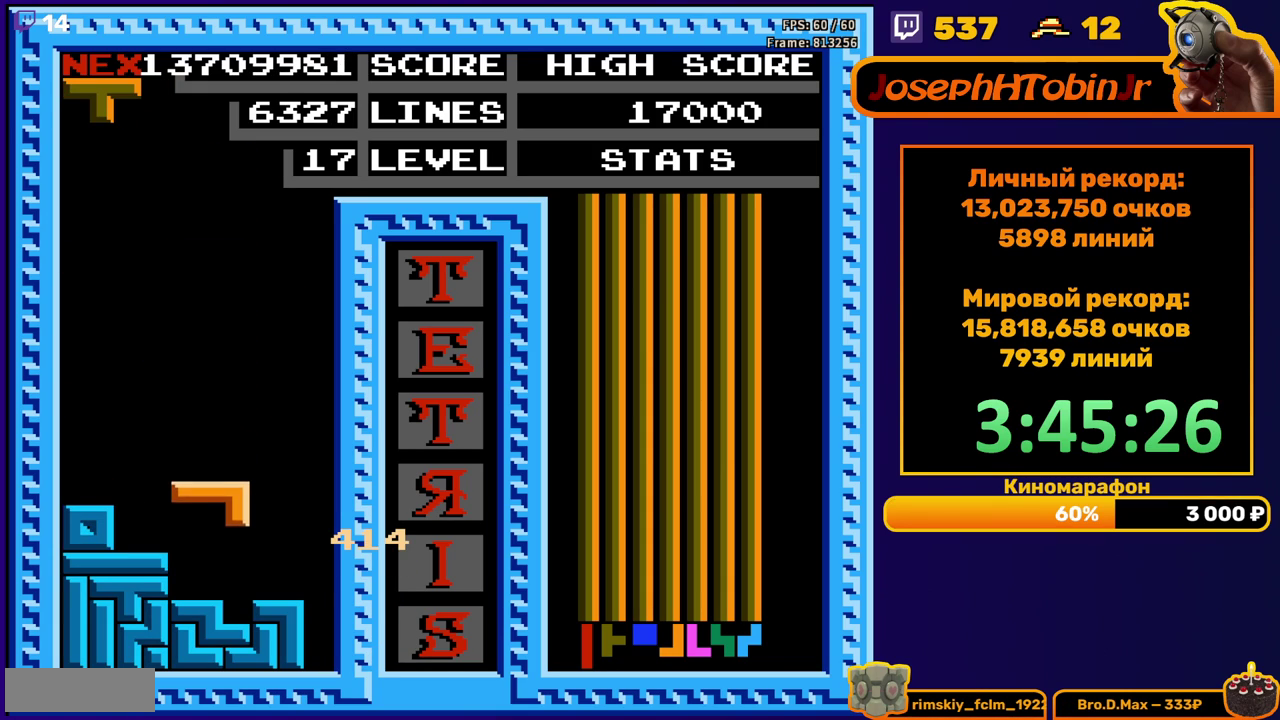
{"buttons": ["A", "DPAD_RIGHT"], "events": [[100, "DPAD_DOWN", "up"], [217, "DPAD_RIGHT", "down"], [333, "A", "down"], [400, "A", "up"], [483, "A", "down"]]}
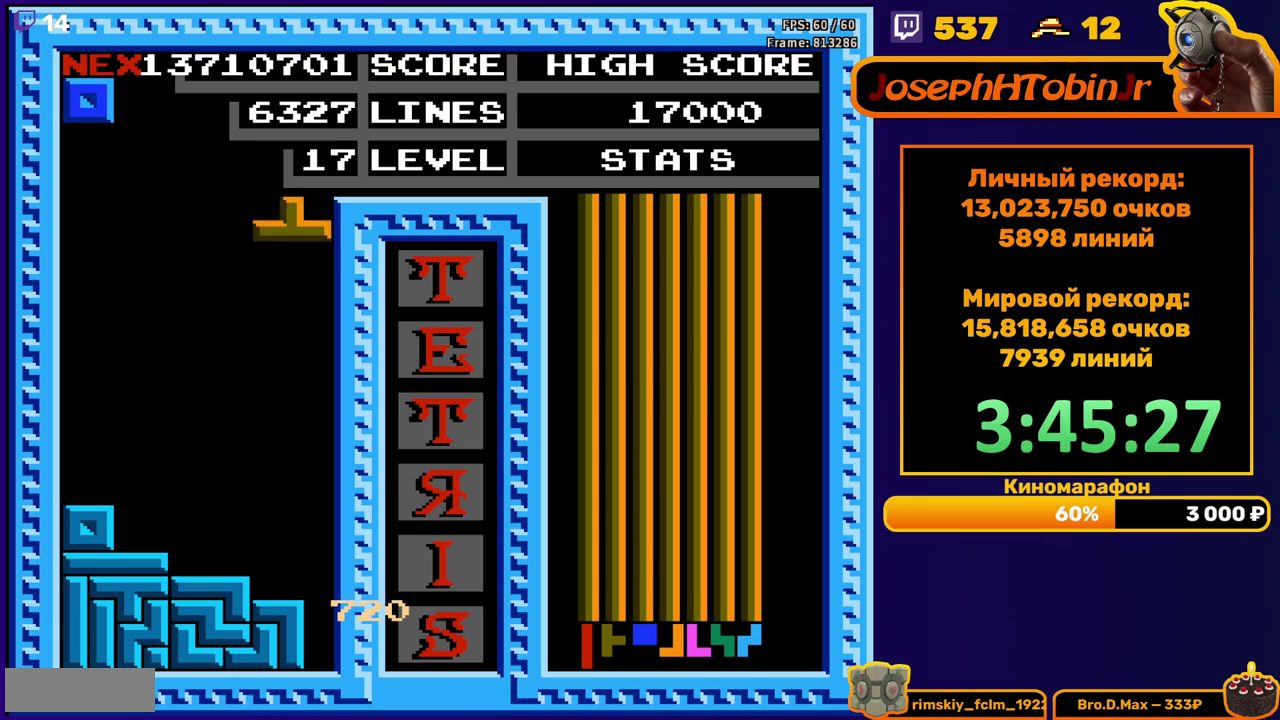
{"buttons": [], "events": [[67, "DPAD_RIGHT", "up"], [83, "A", "up"], [83, "DPAD_DOWN", "down"], [367, "DPAD_DOWN", "up"]]}
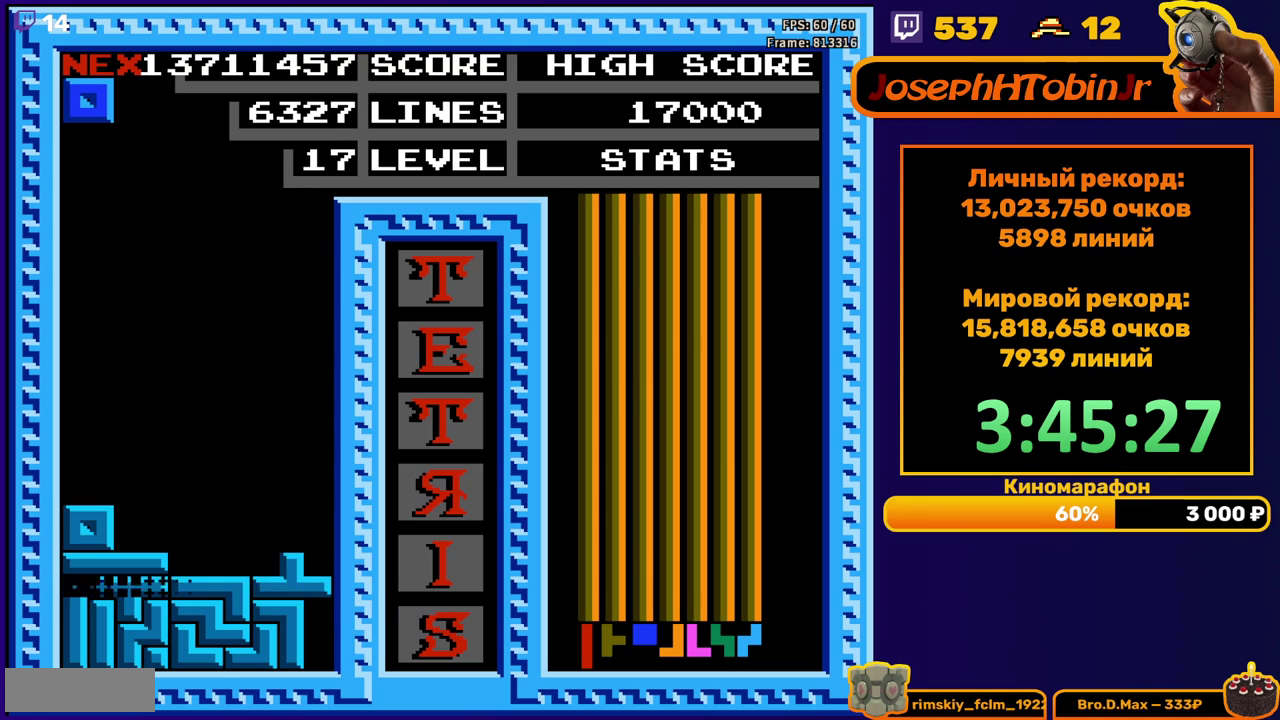
{"buttons": [], "events": [[400, "DPAD_RIGHT", "down"], [467, "DPAD_RIGHT", "up"]]}